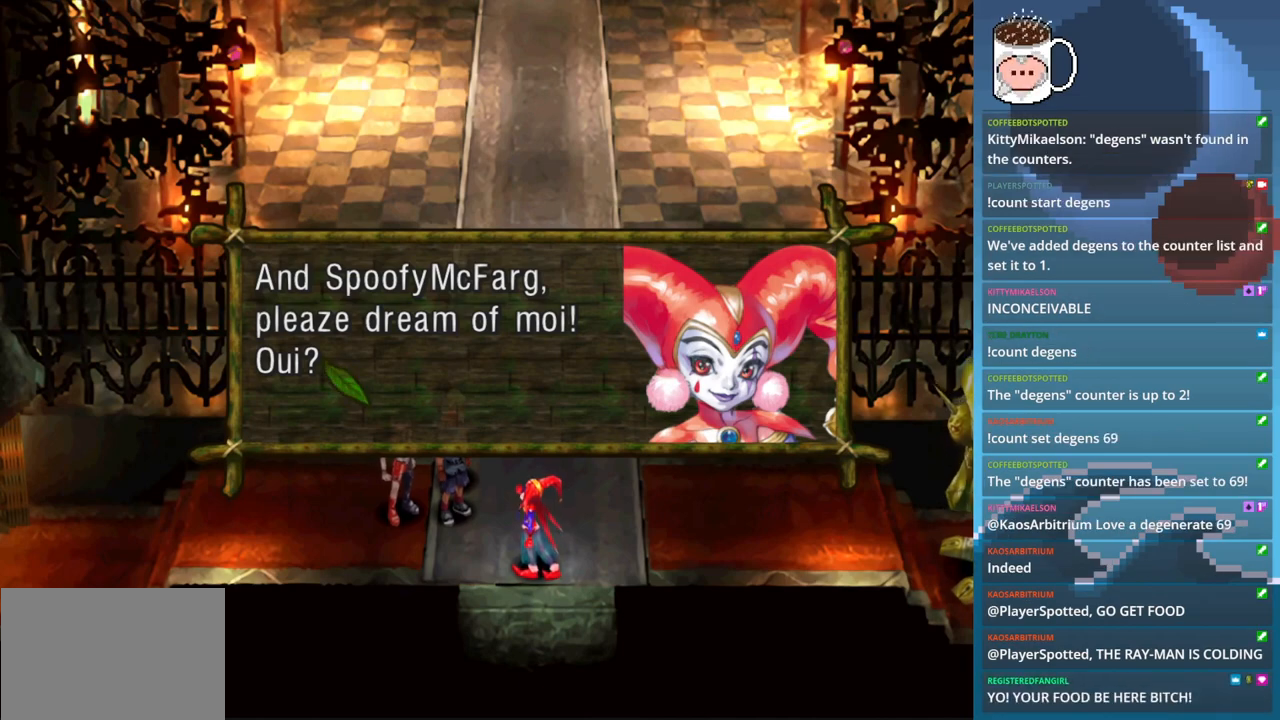
Gameplay with a controller (PlayStation layout); each line is a JSON object with the inputs held at the frame after it. "events" lists button and stick changes between this image and that frame as [ms after this image, input, new state], when the widget could be followed in between. Not read: L3 R3 right_stick.
{"buttons": ["CROSS"], "left_stick": "center", "events": [[467, "CROSS", "down"]]}
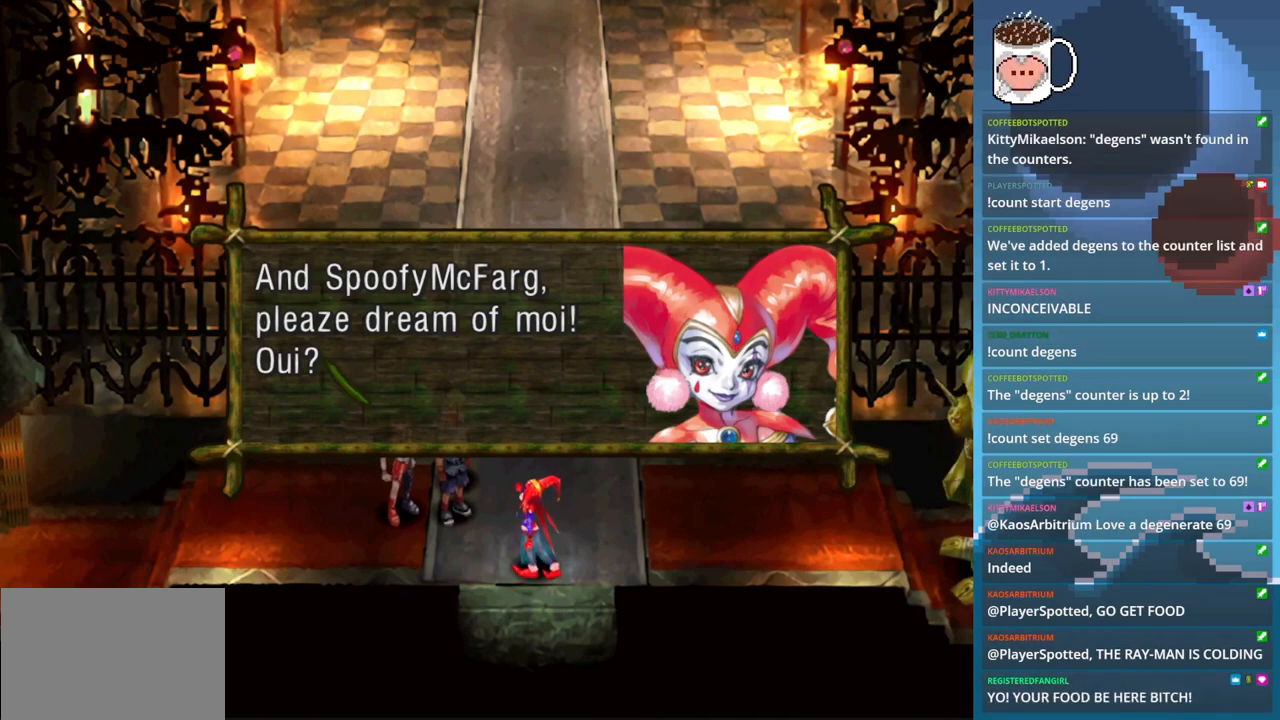
{"buttons": [], "left_stick": "center", "events": [[67, "CROSS", "up"]]}
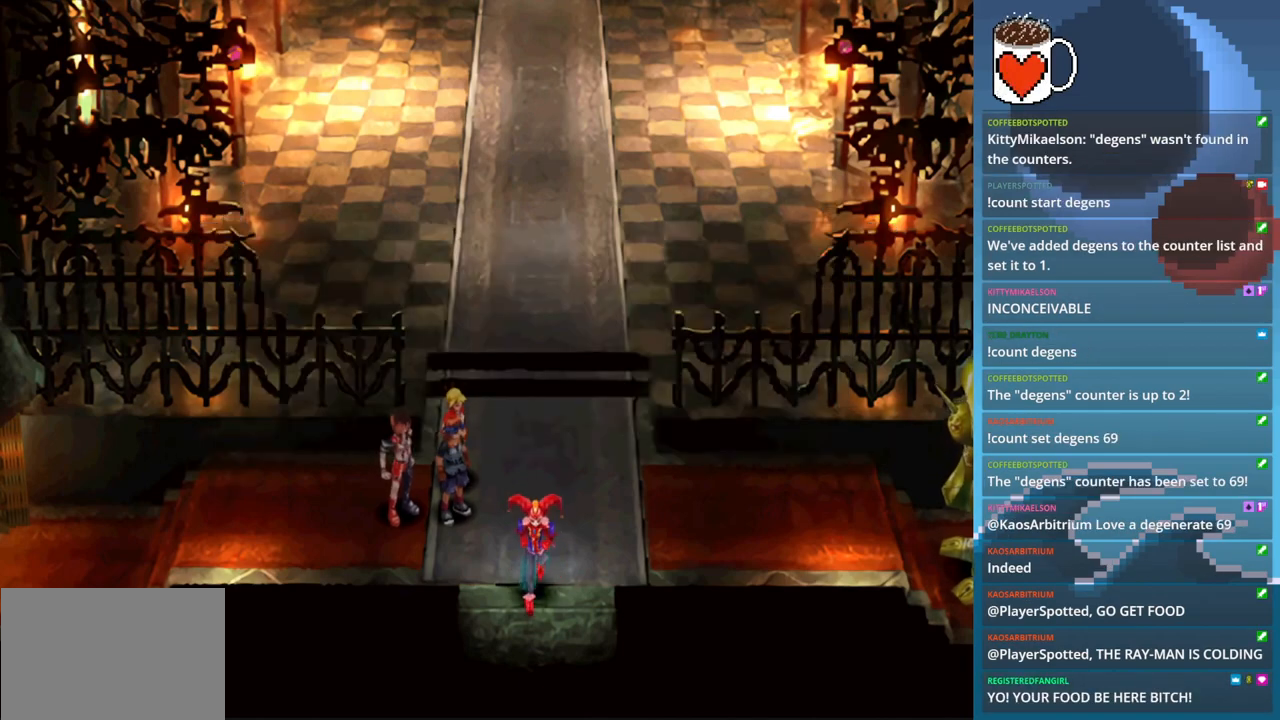
{"buttons": [], "left_stick": "center", "events": []}
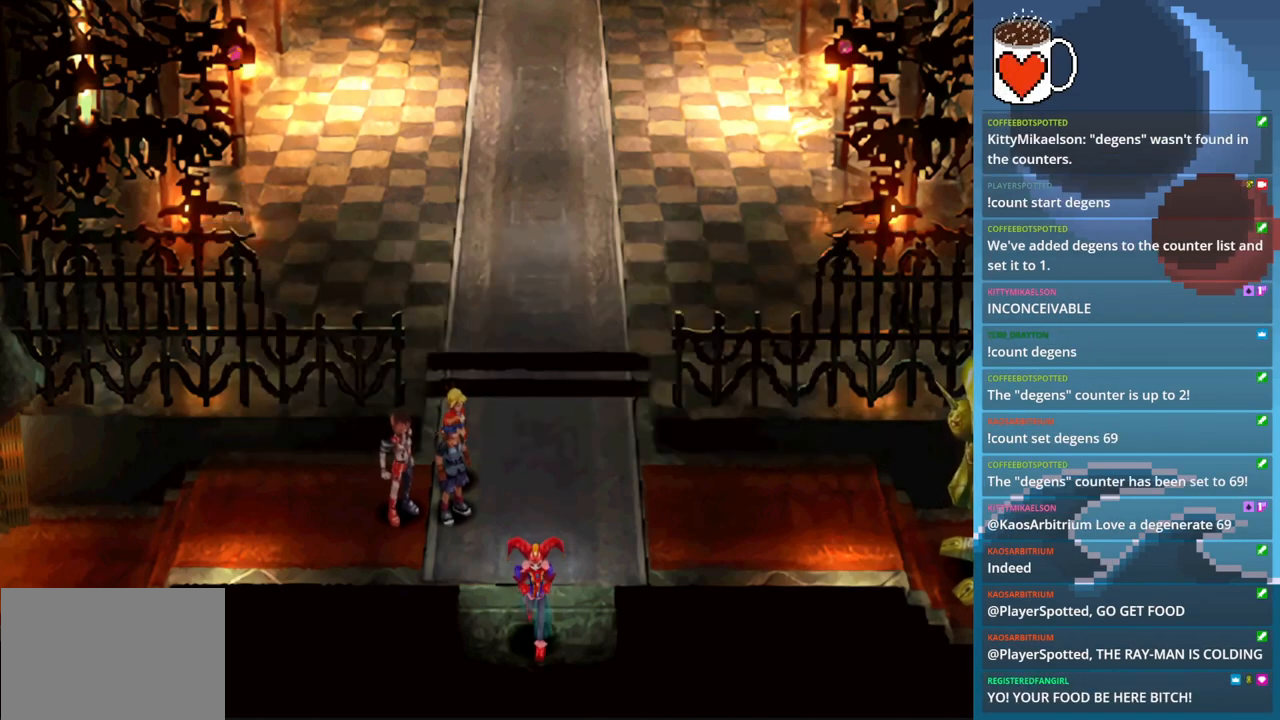
{"buttons": [], "left_stick": "center", "events": []}
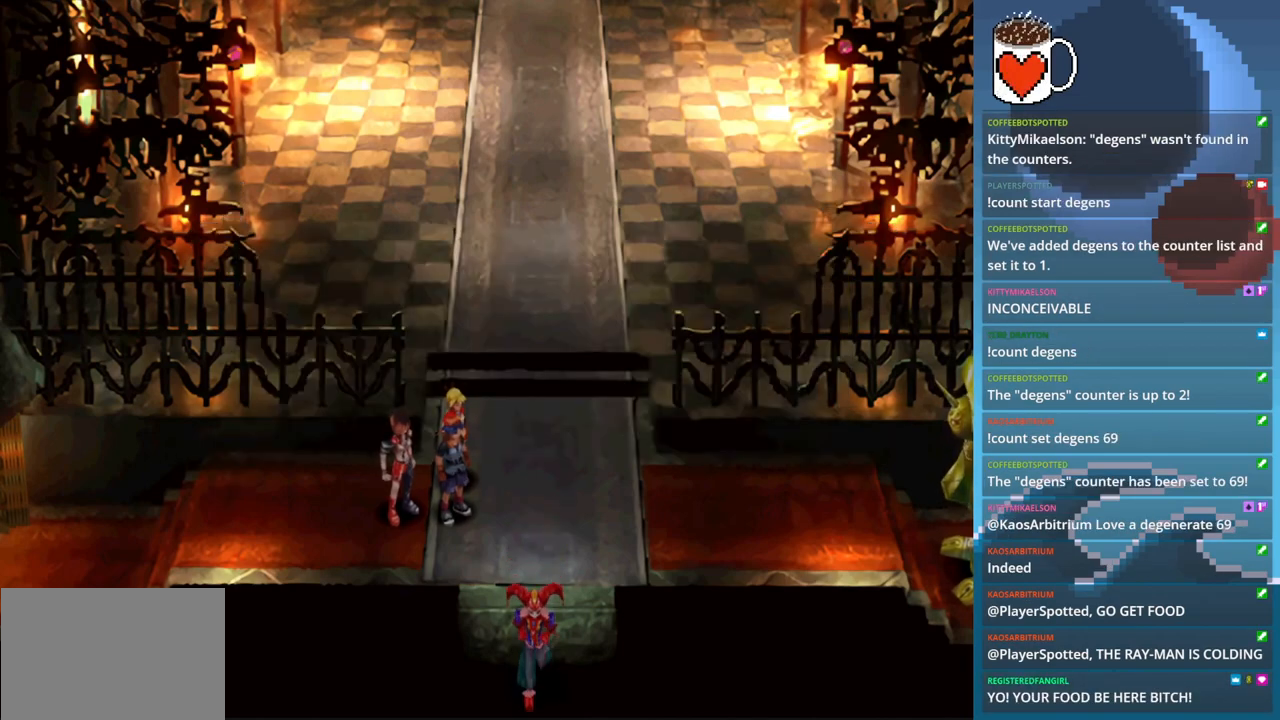
{"buttons": [], "left_stick": "center", "events": []}
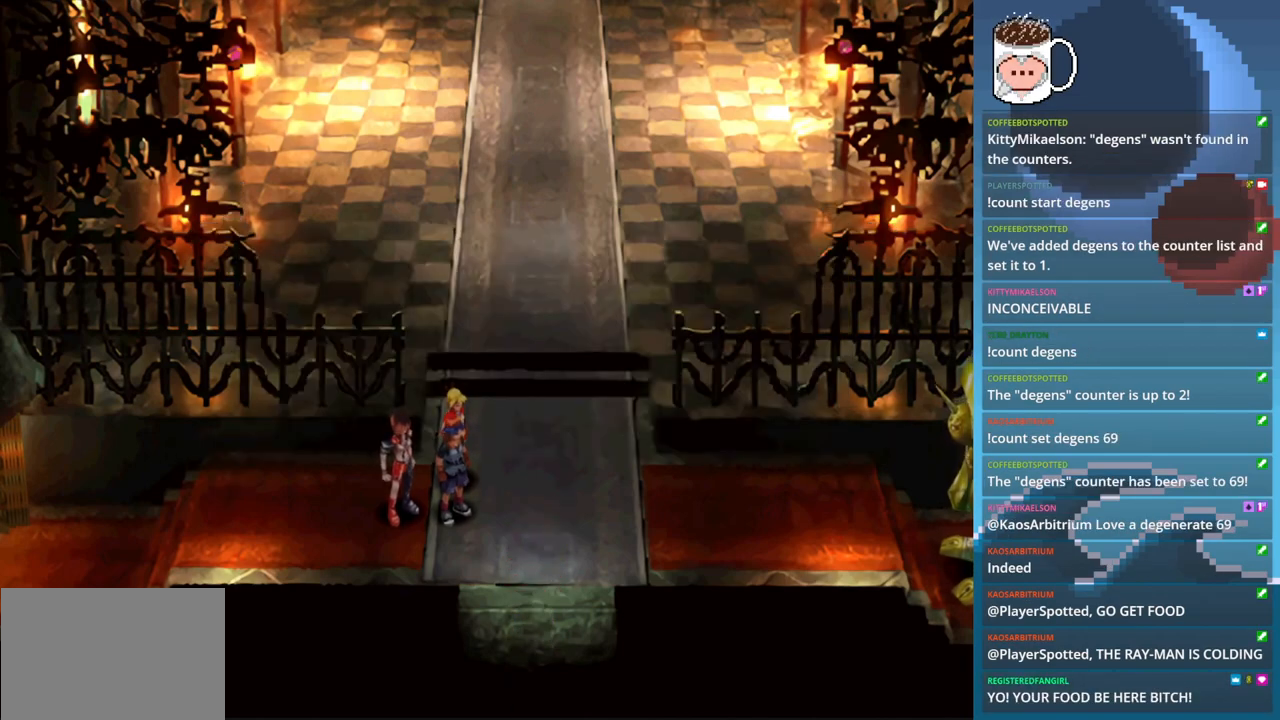
{"buttons": [], "left_stick": "center", "events": []}
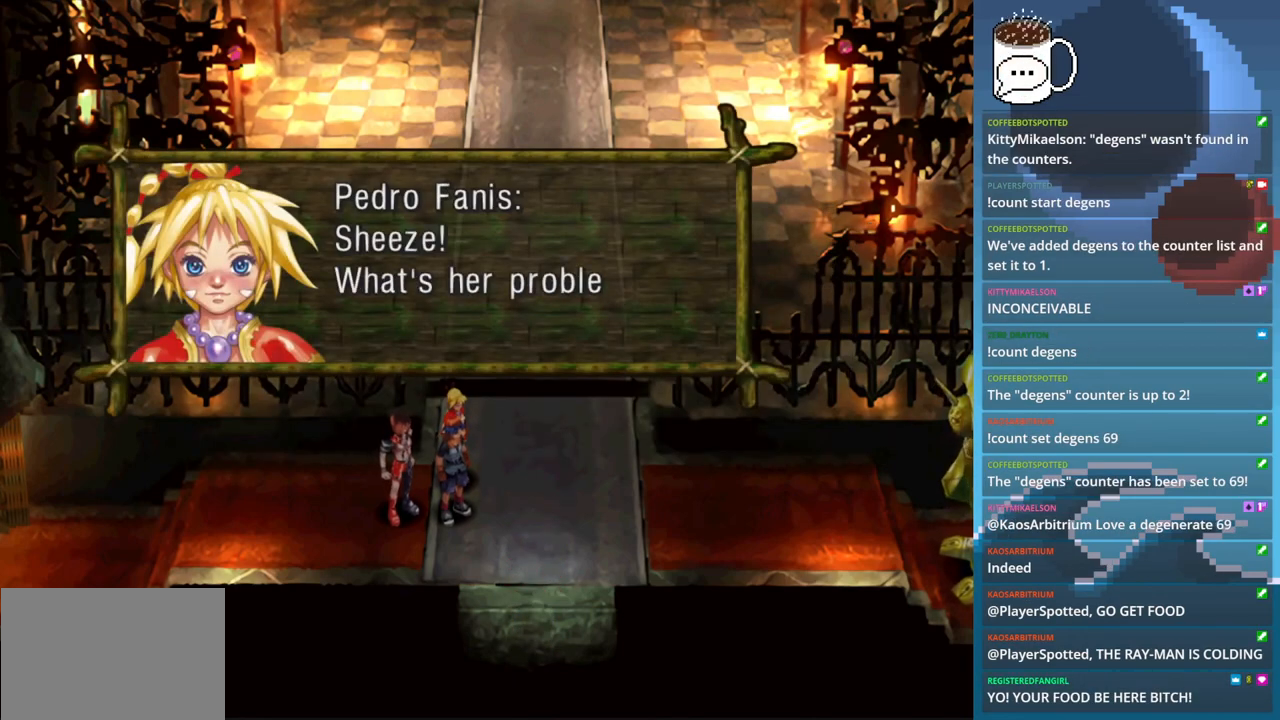
{"buttons": [], "left_stick": "center", "events": []}
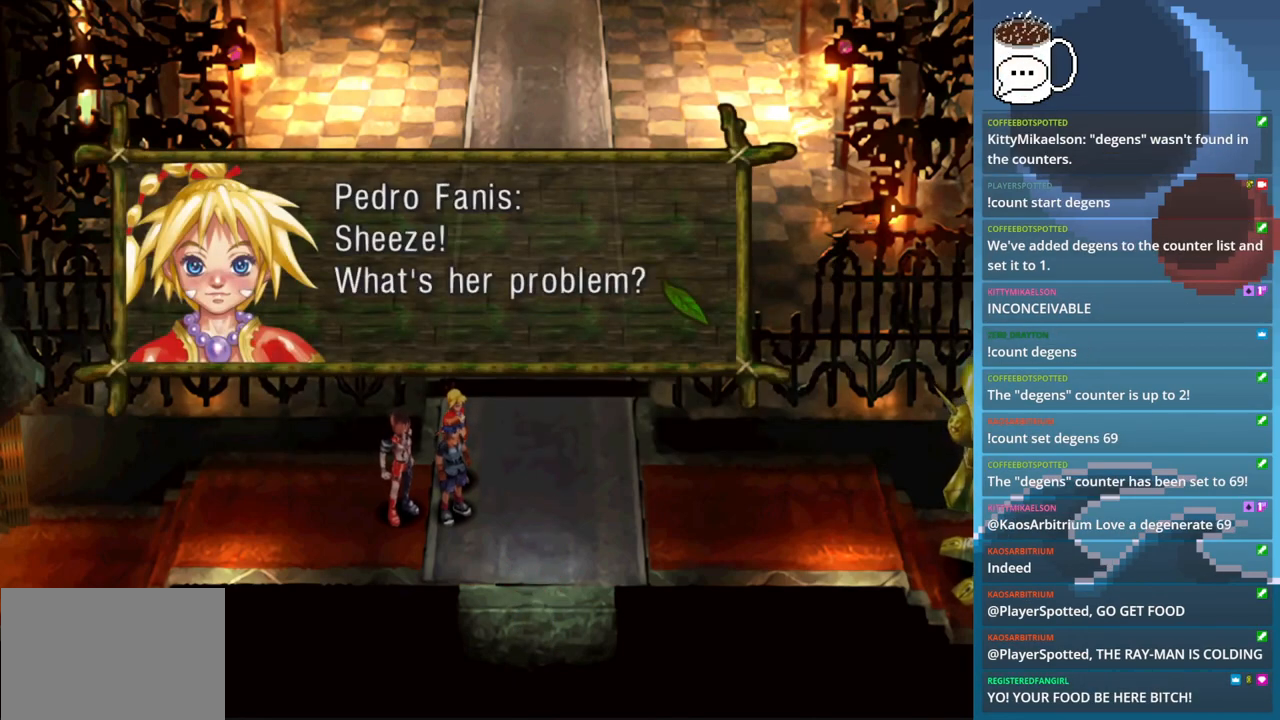
{"buttons": [], "left_stick": "center", "events": []}
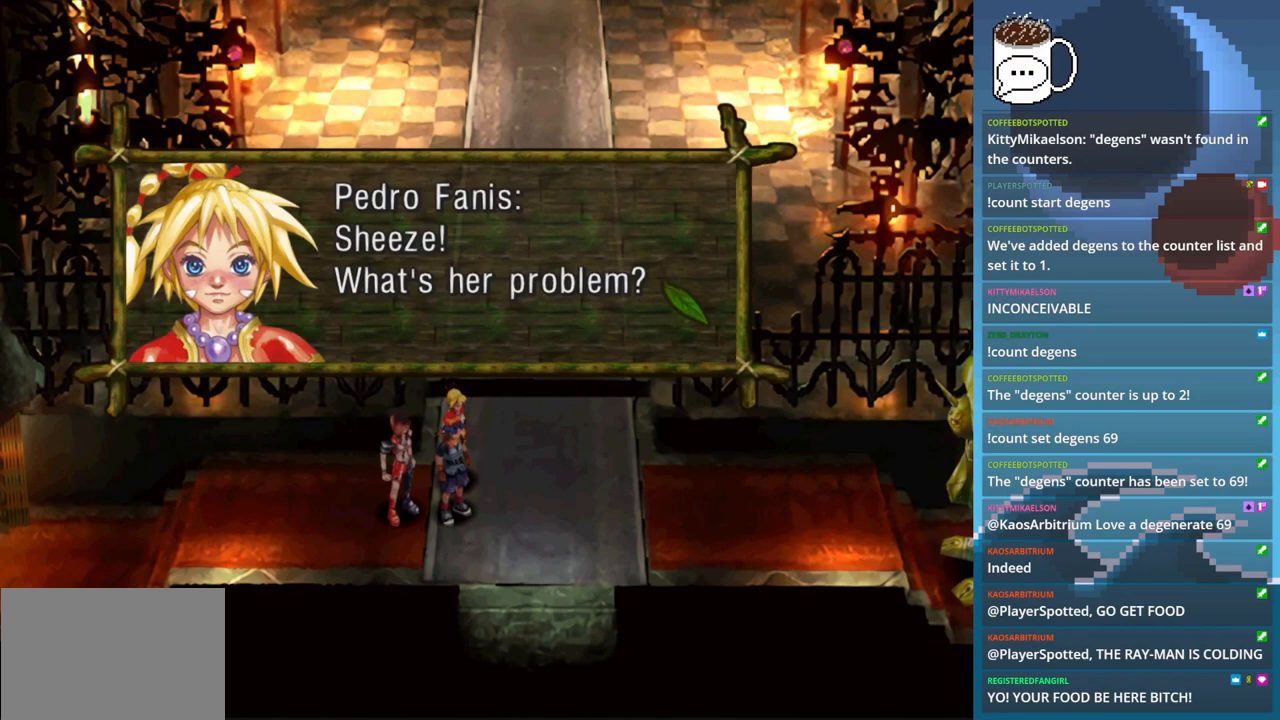
{"buttons": [], "left_stick": "center", "events": []}
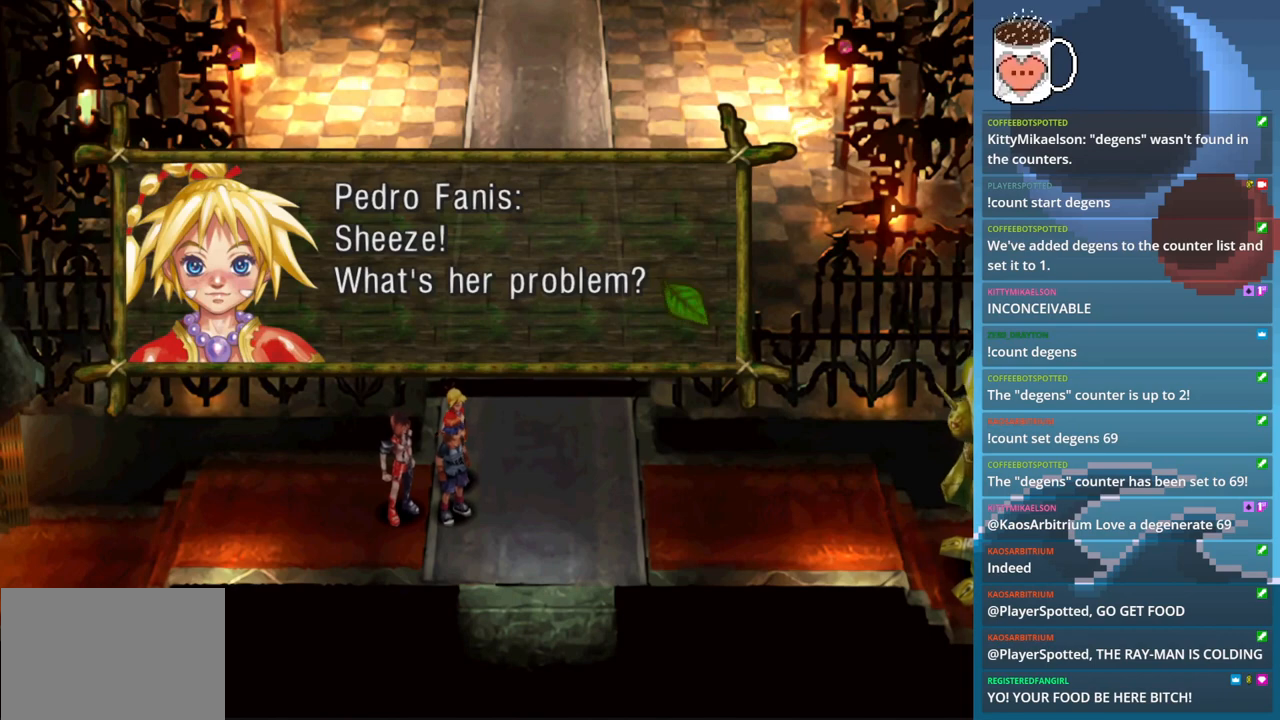
{"buttons": [], "left_stick": "center", "events": []}
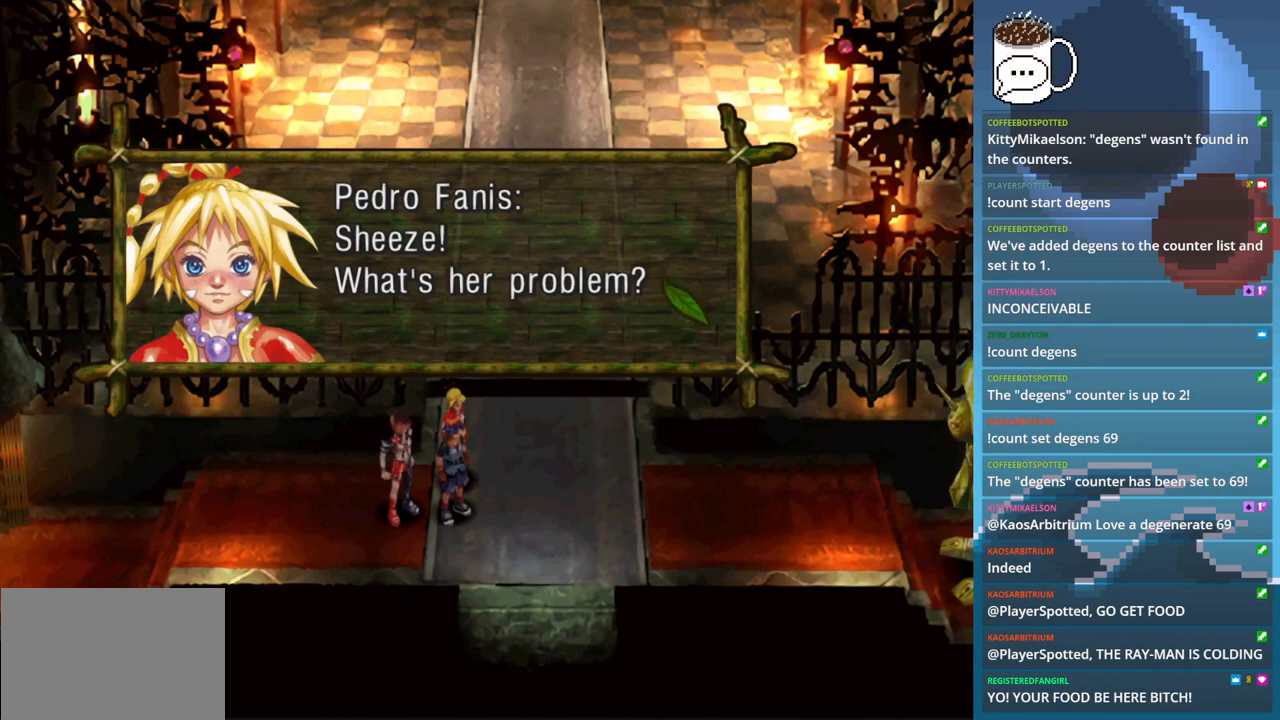
{"buttons": [], "left_stick": "center", "events": []}
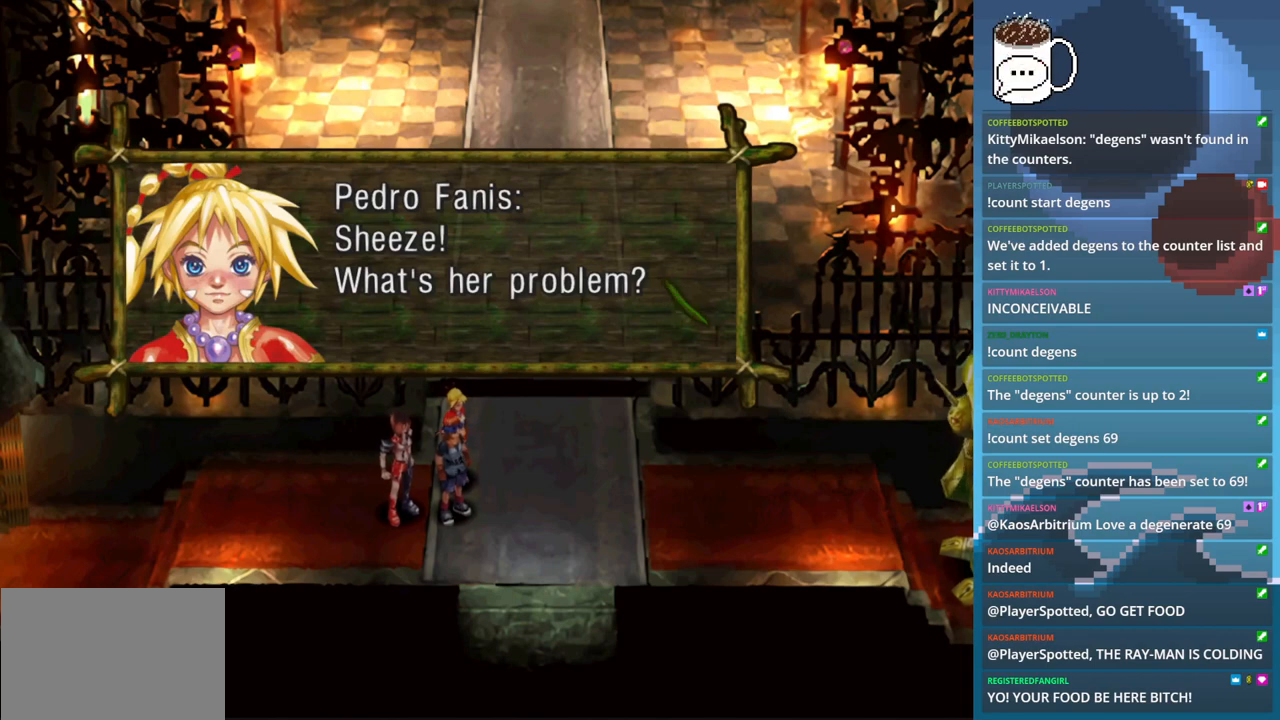
{"buttons": [], "left_stick": "center", "events": [[367, "CROSS", "down"], [500, "CROSS", "up"]]}
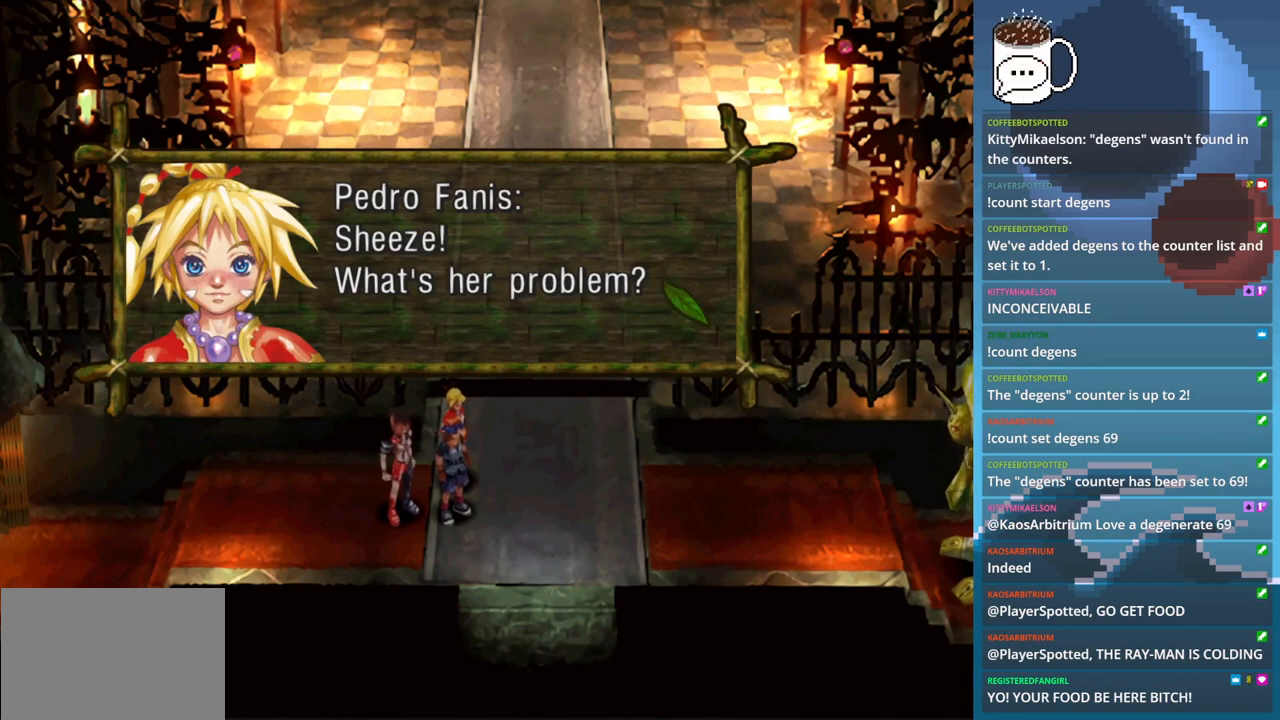
{"buttons": [], "left_stick": "center", "events": []}
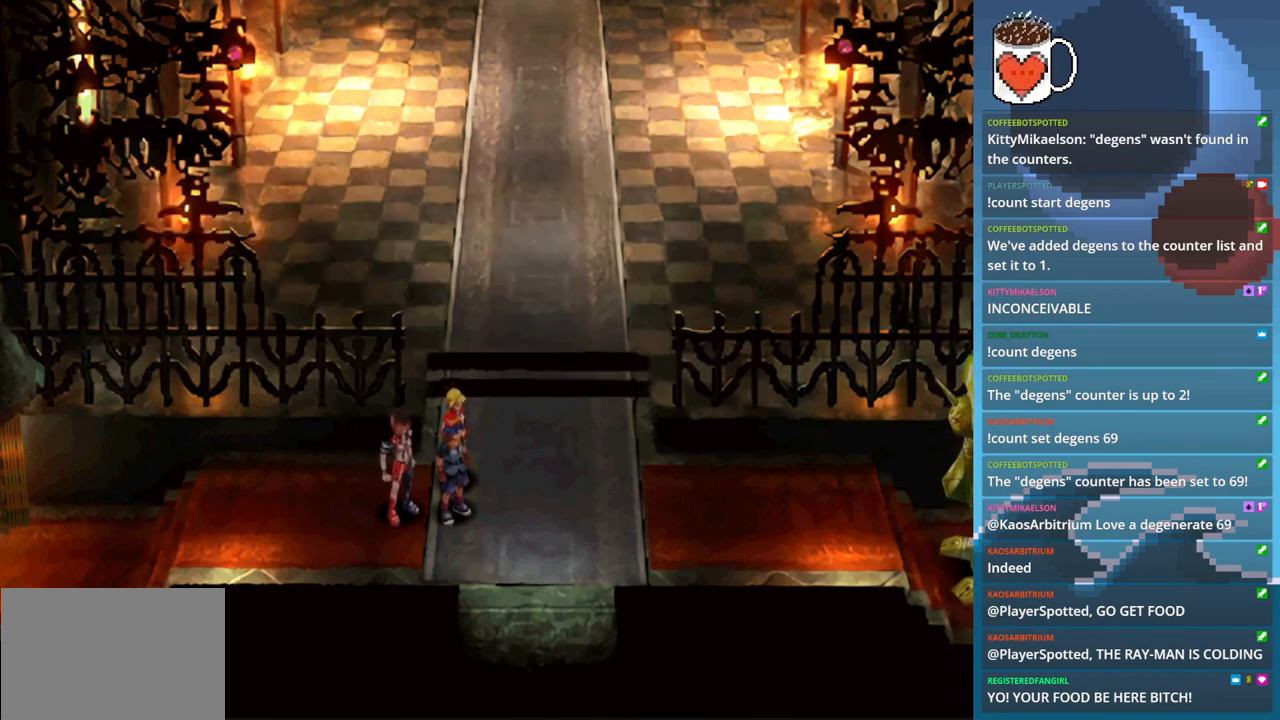
{"buttons": [], "left_stick": "center", "events": []}
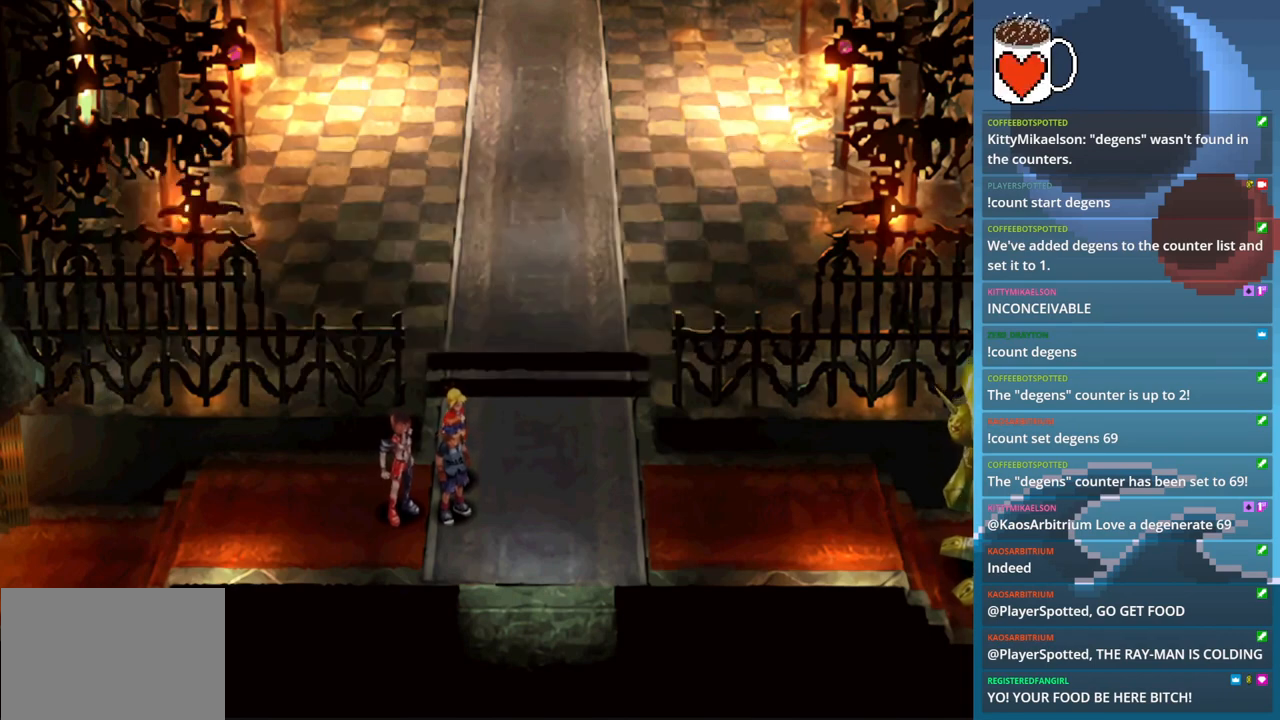
{"buttons": [], "left_stick": "center", "events": []}
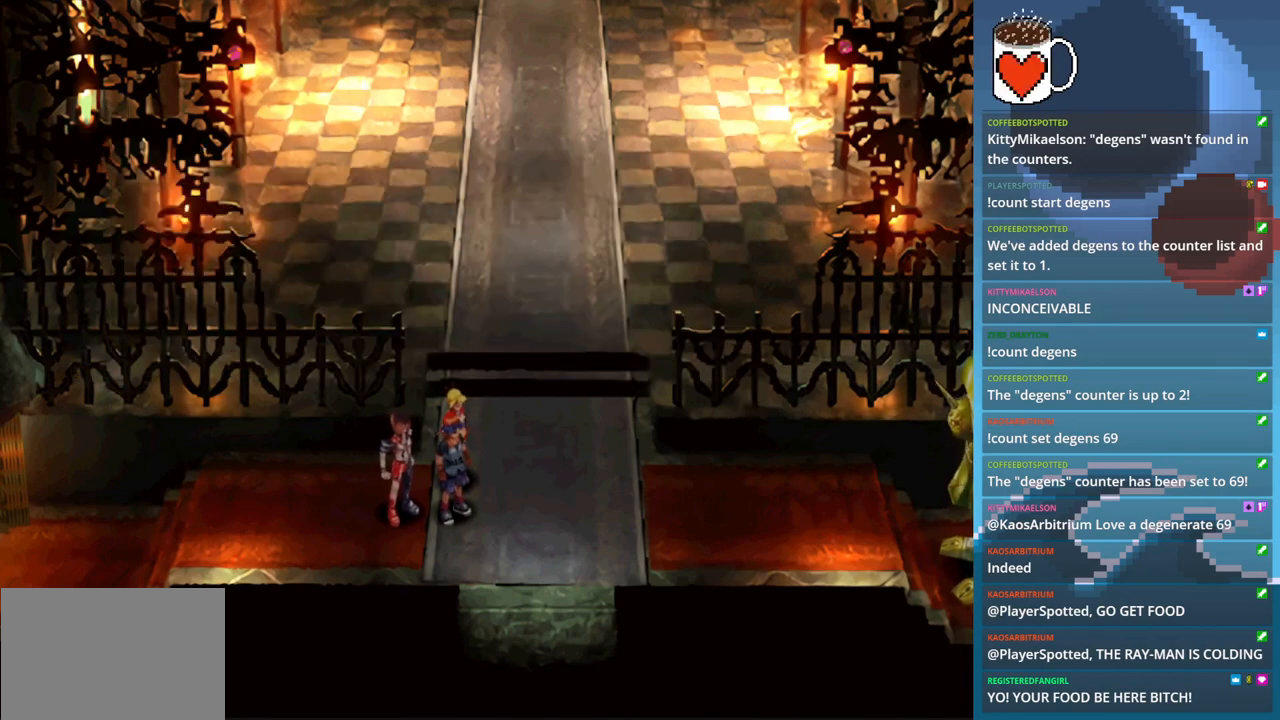
{"buttons": ["START"], "left_stick": "center", "events": [[500, "START", "down"]]}
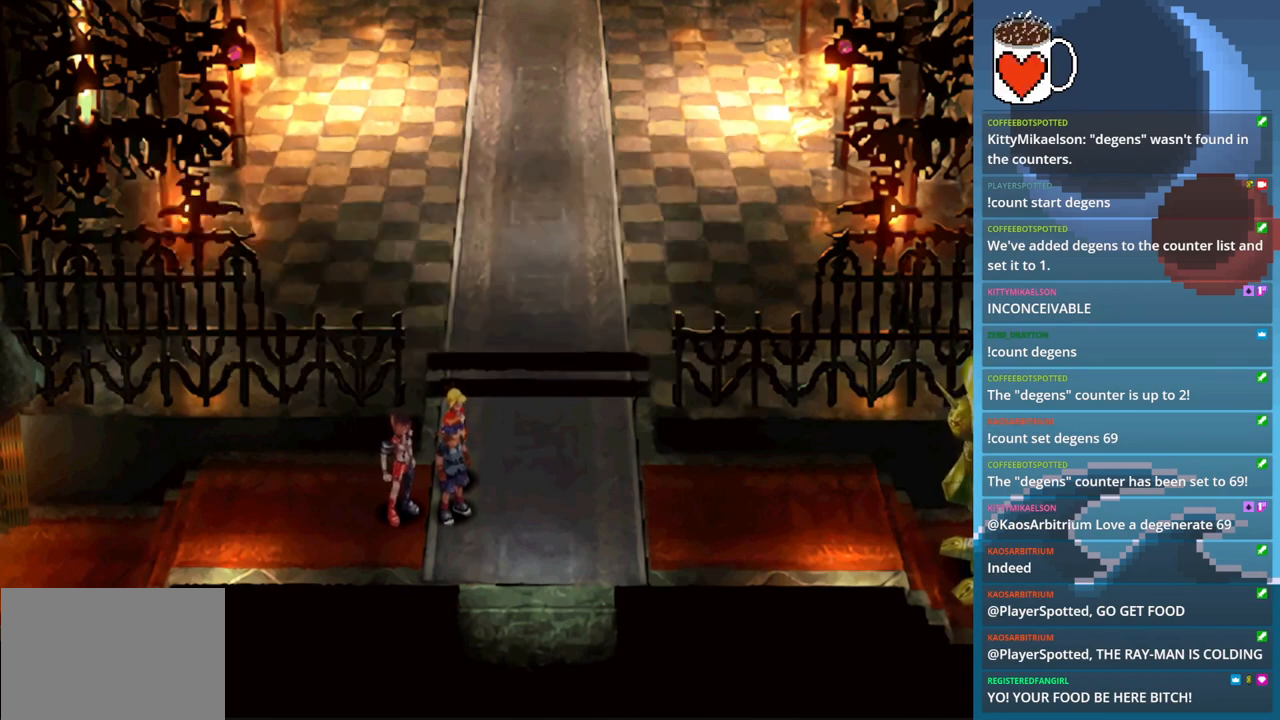
{"buttons": [], "left_stick": "center", "events": [[200, "START", "up"]]}
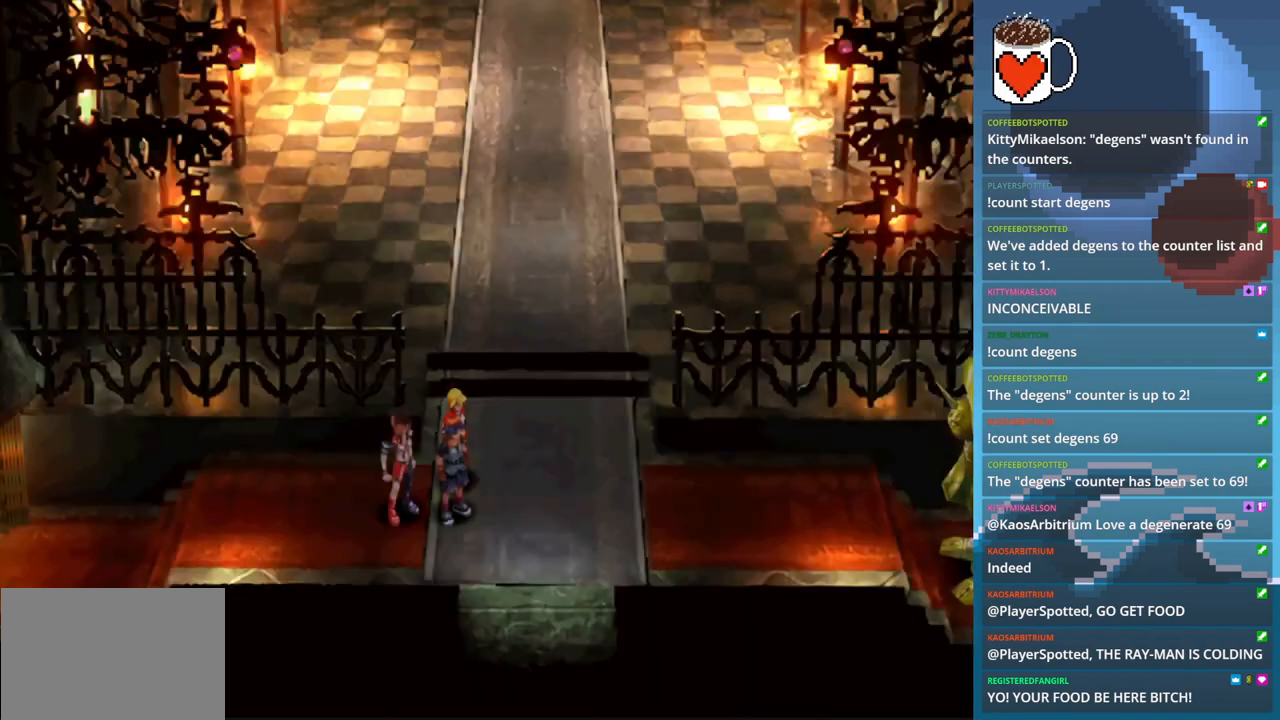
{"buttons": [], "left_stick": "center", "events": [[33, "START", "down"], [167, "START", "up"]]}